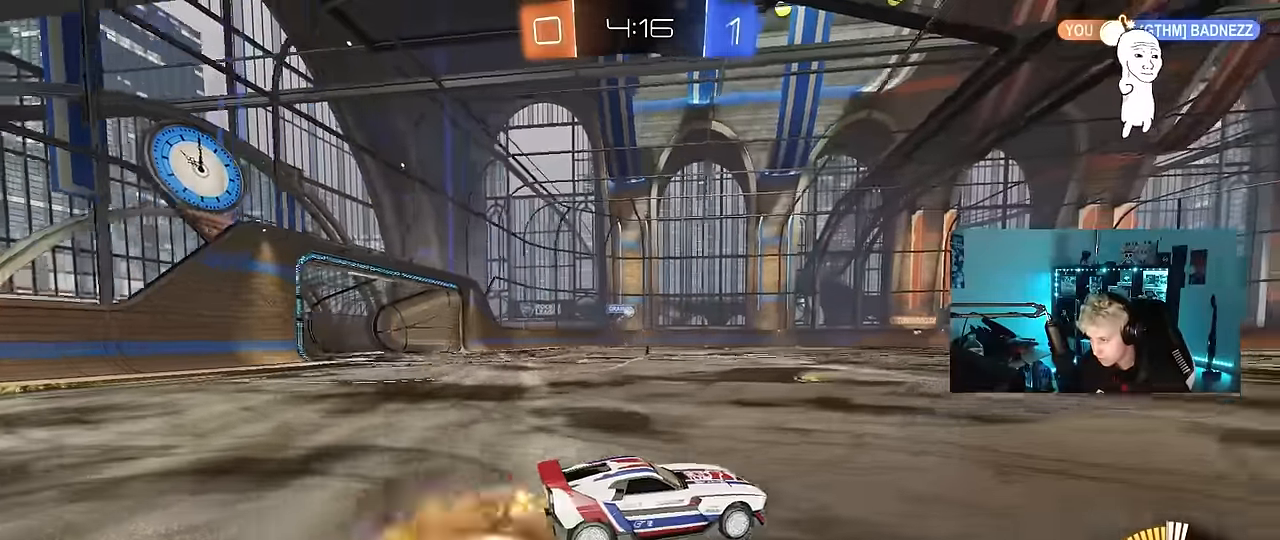
Gameplay with keyboard and mouse; each line is a JSON object with the keys and mouse buttons held at the frame after it. "events" lists presses ("down") and releases ("up") of "1", "2", "3", "4", "5", "a", "alt", "c", "caps_lock", "ctrl", "d", "e", "f", "g", "q", "r", "s", "shift", "space", "t", "tab", "v", "w", "x", "z", "mouse_left", "mouse_wheel" and "mouse_right" between this image and that frame as [ms after this image, input, new state], when the widget could be followed in between. "mouse_left", "mouse_wheel", "mouse_right" = the "left", "wheel", "right" buttons of the "mouse" list. No other keys are recorded. "wheel" means that the mouse wheel is clicked or scrolled. "mouse_move" is the direction in which the mouse moves at that frame (one of eight, or "still"), when it could be read.
{"keys": ["a", "s", "shift"], "mouse": [], "mouse_move": "still", "events": [[16, "d", "down"], [16, "mouse_right", "up"], [66, "a", "down"], [66, "d", "up"], [66, "mouse_right", "down"], [66, "shift", "down"], [166, "s", "down"], [166, "w", "up"], [266, "mouse_right", "up"]]}
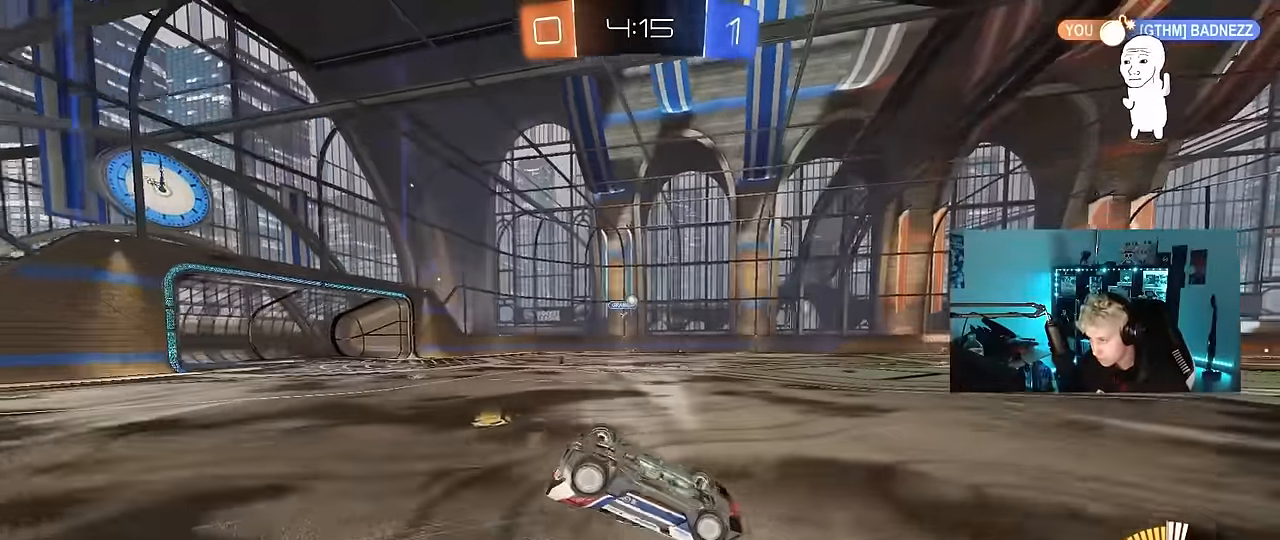
{"keys": [], "mouse": [], "mouse_move": "still", "events": [[50, "s", "up"], [133, "s", "down"], [333, "shift", "up"], [366, "s", "up"], [416, "a", "up"]]}
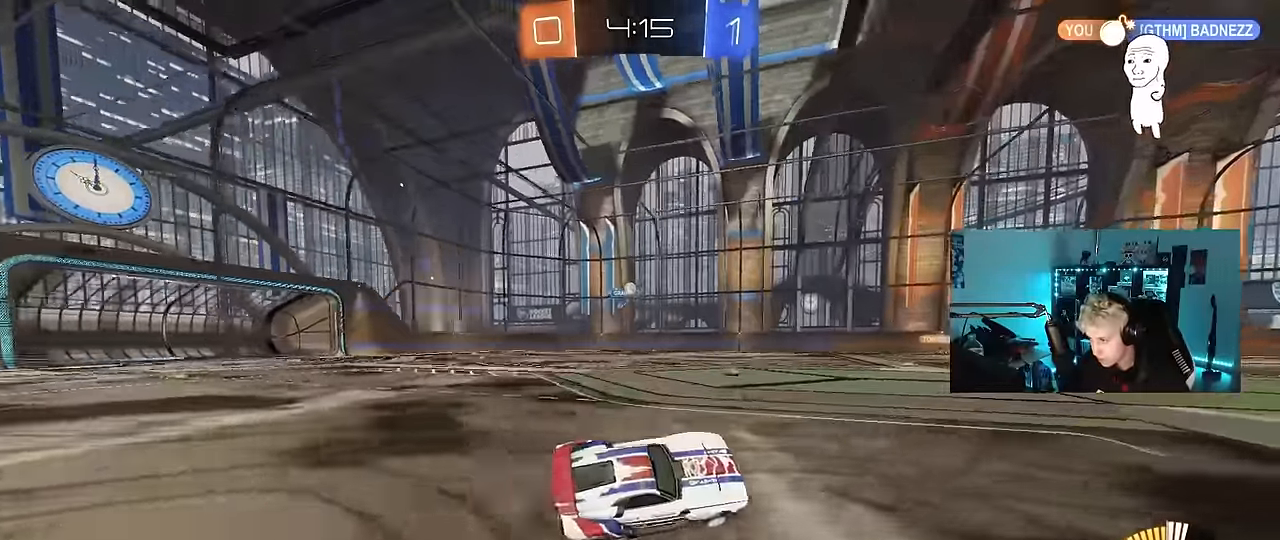
{"keys": ["w"], "mouse": [], "mouse_move": "still", "events": [[150, "d", "down"], [150, "w", "down"], [250, "d", "up"]]}
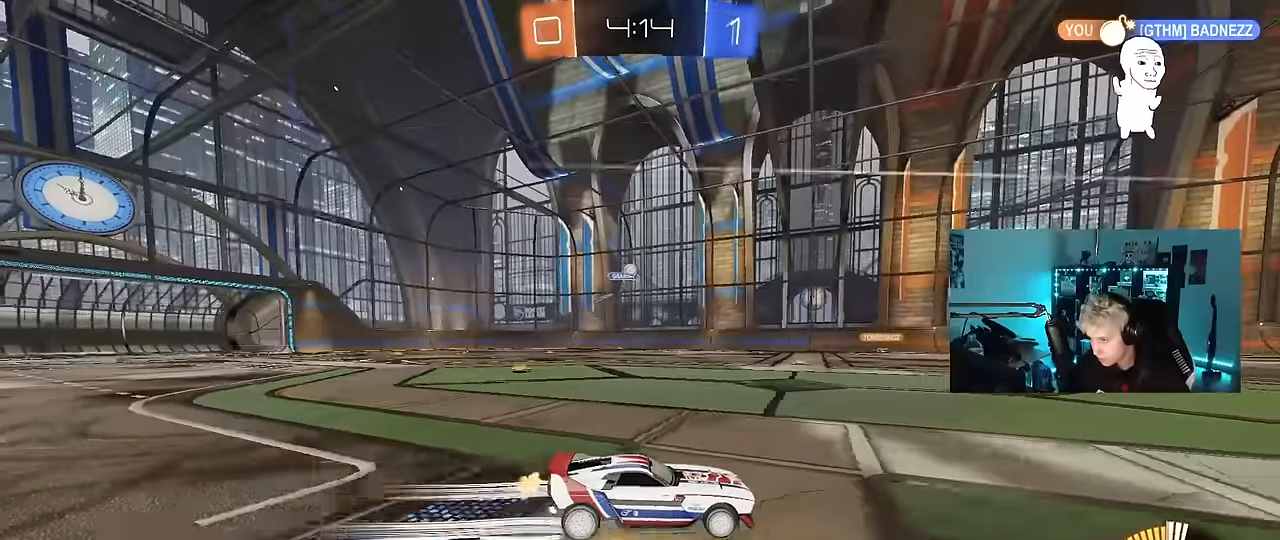
{"keys": ["d", "w"], "mouse": [], "mouse_move": "still", "events": [[500, "d", "down"]]}
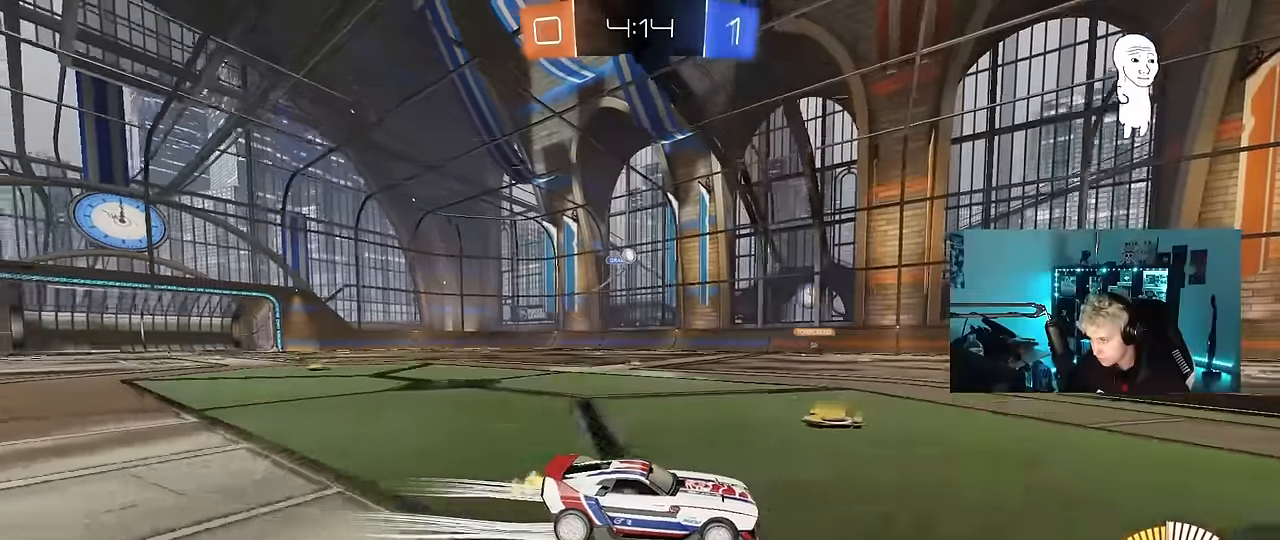
{"keys": ["w"], "mouse": [], "mouse_move": "still", "events": [[134, "d", "up"]]}
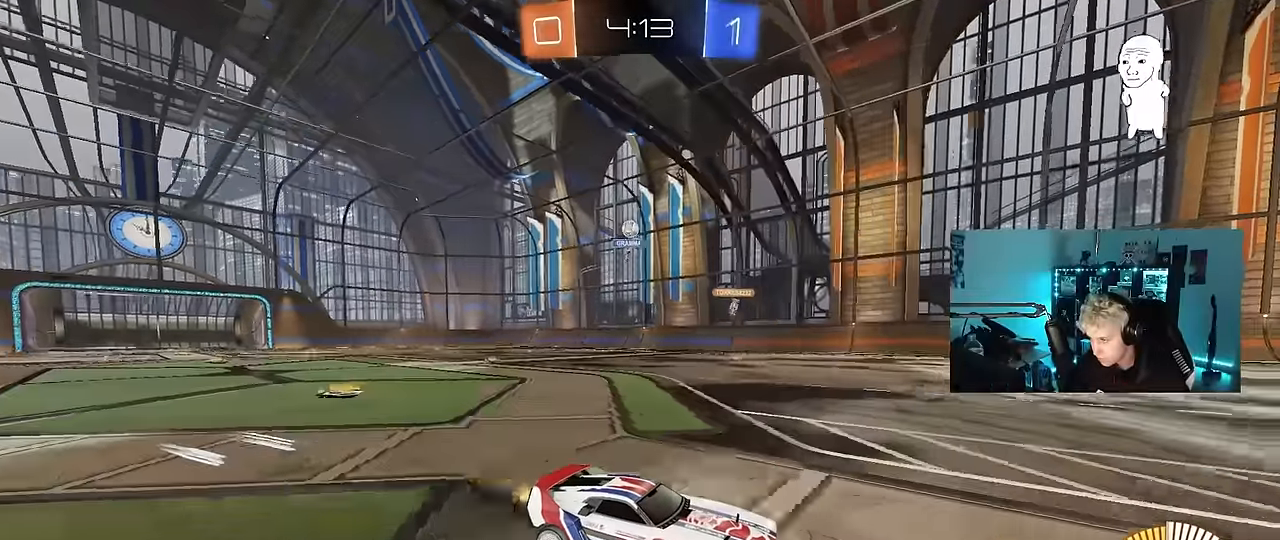
{"keys": ["a", "s"], "mouse": [], "mouse_move": "still", "events": [[150, "a", "down"], [150, "w", "up"], [250, "a", "up"], [334, "a", "down"], [334, "s", "down"]]}
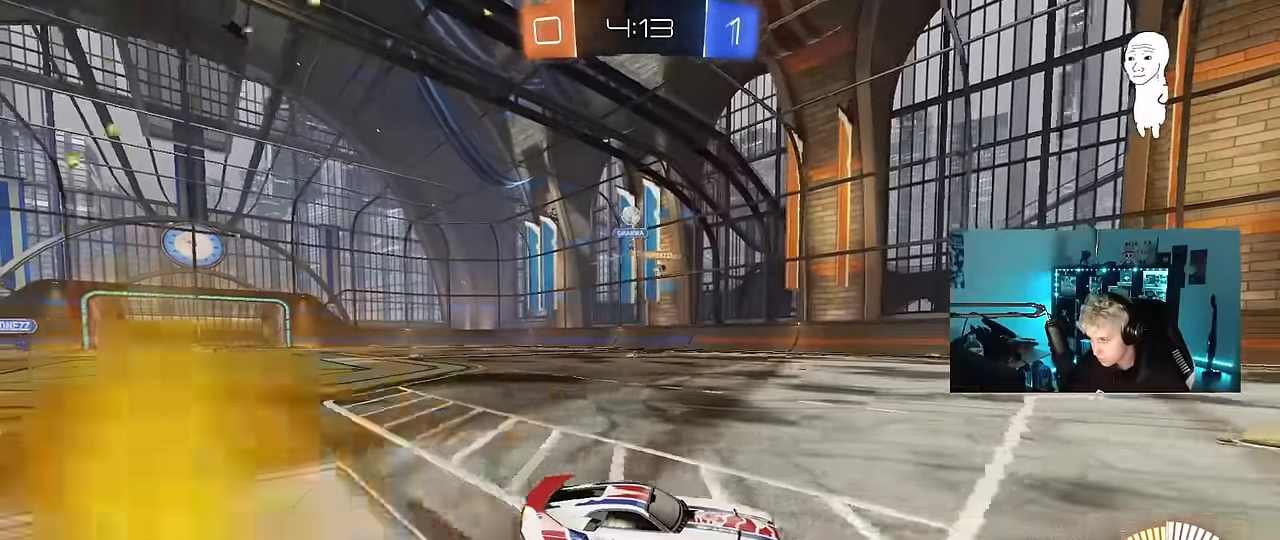
{"keys": [], "mouse": [], "mouse_move": "still", "events": [[34, "a", "up"], [34, "s", "up"], [350, "a", "down"], [500, "a", "up"]]}
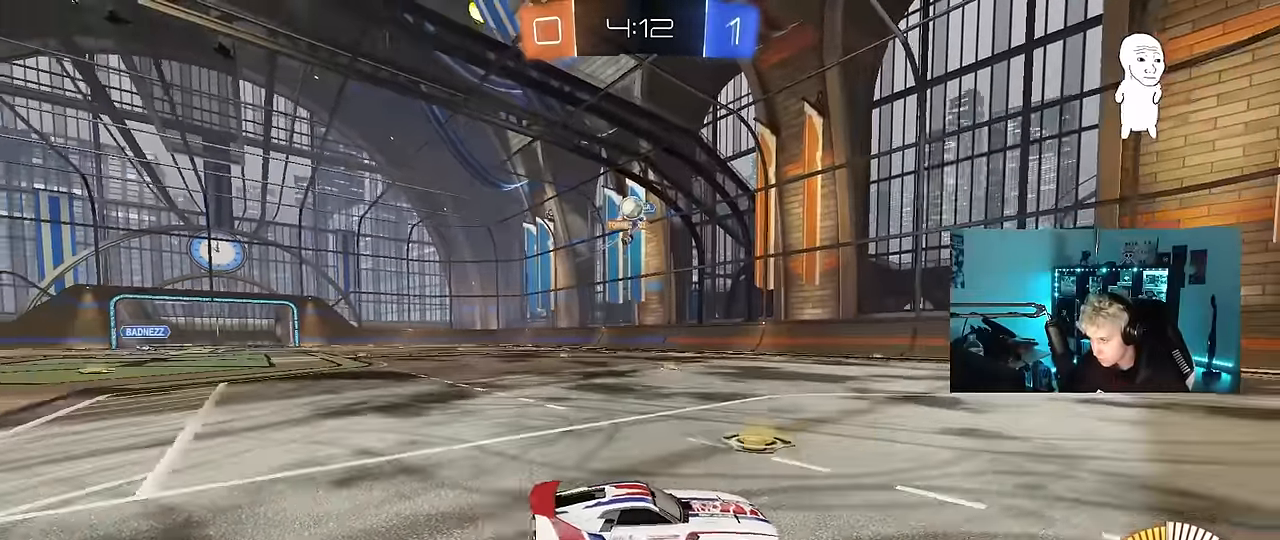
{"keys": ["d"], "mouse": [], "mouse_move": "still", "events": [[34, "d", "down"], [184, "a", "down"], [184, "d", "up"], [234, "s", "down"], [317, "a", "up"], [317, "d", "down"], [367, "space", "down"], [417, "s", "up"], [417, "space", "up"]]}
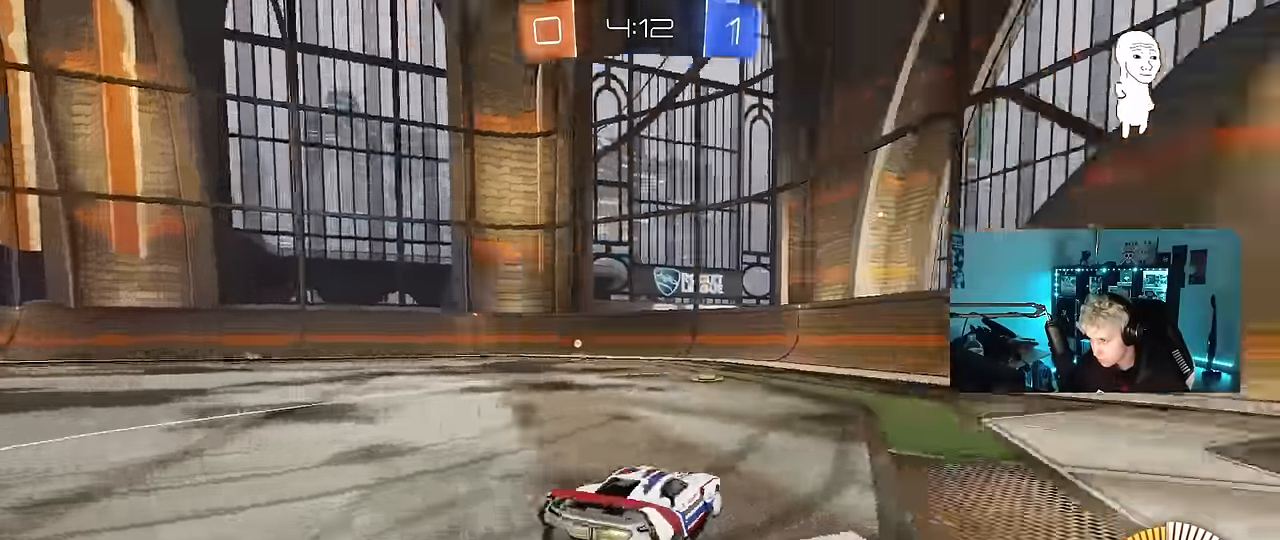
{"keys": ["d", "w"], "mouse": [], "mouse_move": "up", "events": [[100, "mouse_left", "down"], [100, "shift", "down"], [100, "w", "down"], [150, "space", "down"], [284, "shift", "up"], [284, "space", "up"], [434, "mouse_left", "up"]]}
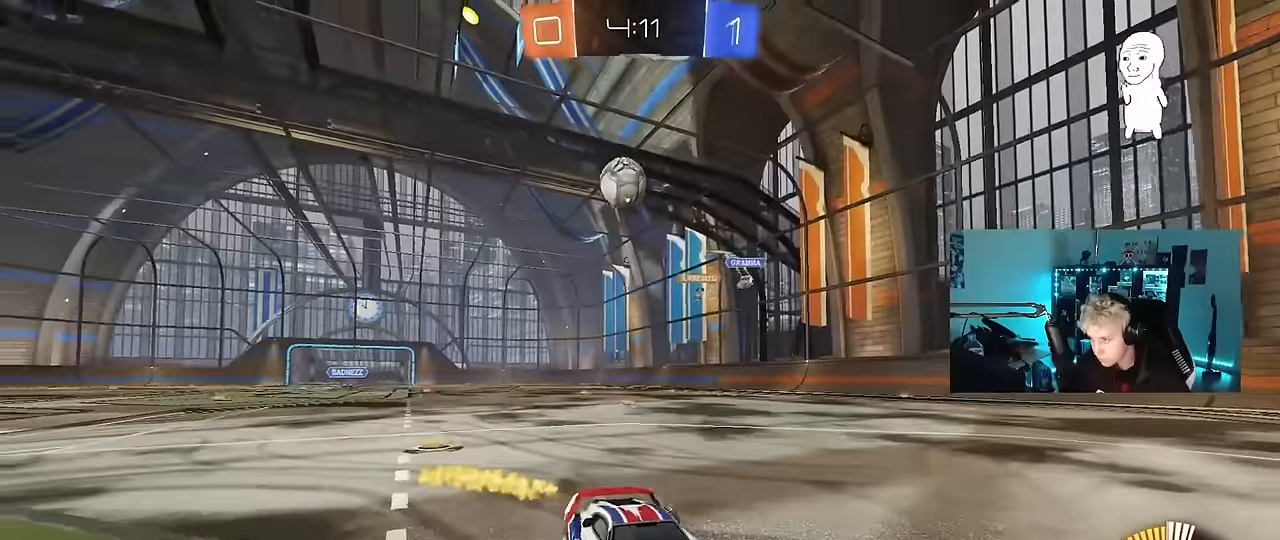
{"keys": ["d", "w"], "mouse": [], "mouse_move": "still", "events": [[117, "d", "up"], [117, "w", "up"], [300, "d", "down"], [400, "d", "up"], [500, "d", "down"], [500, "w", "down"]]}
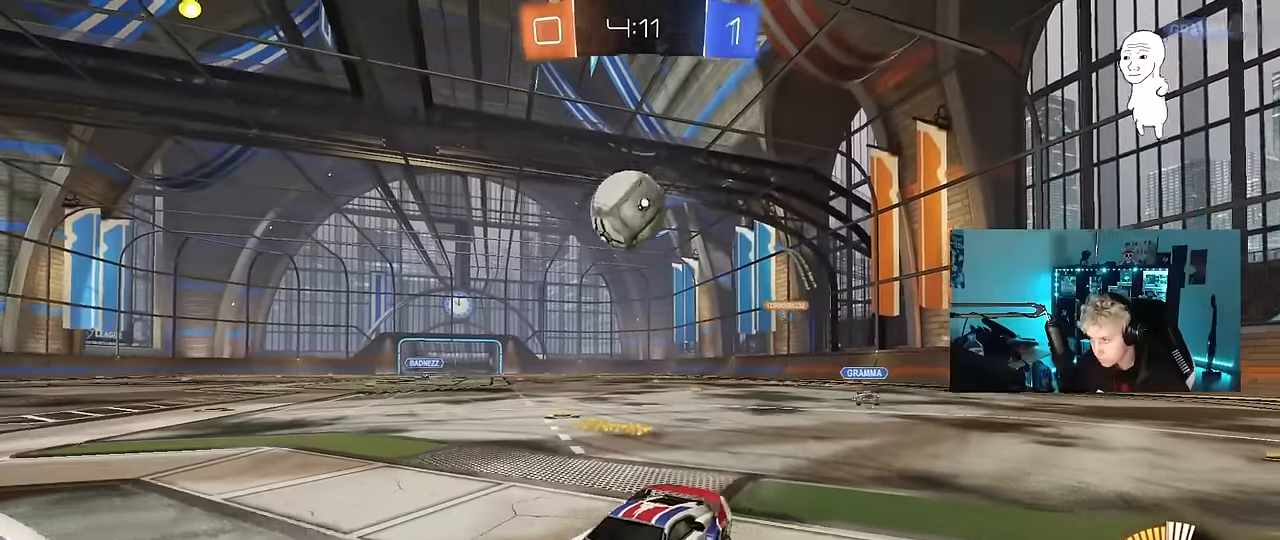
{"keys": ["s"], "mouse": ["right"], "mouse_move": "down-left", "events": [[84, "w", "up"], [134, "d", "up"], [284, "d", "down"], [367, "d", "up"], [367, "mouse_right", "down"], [467, "s", "down"]]}
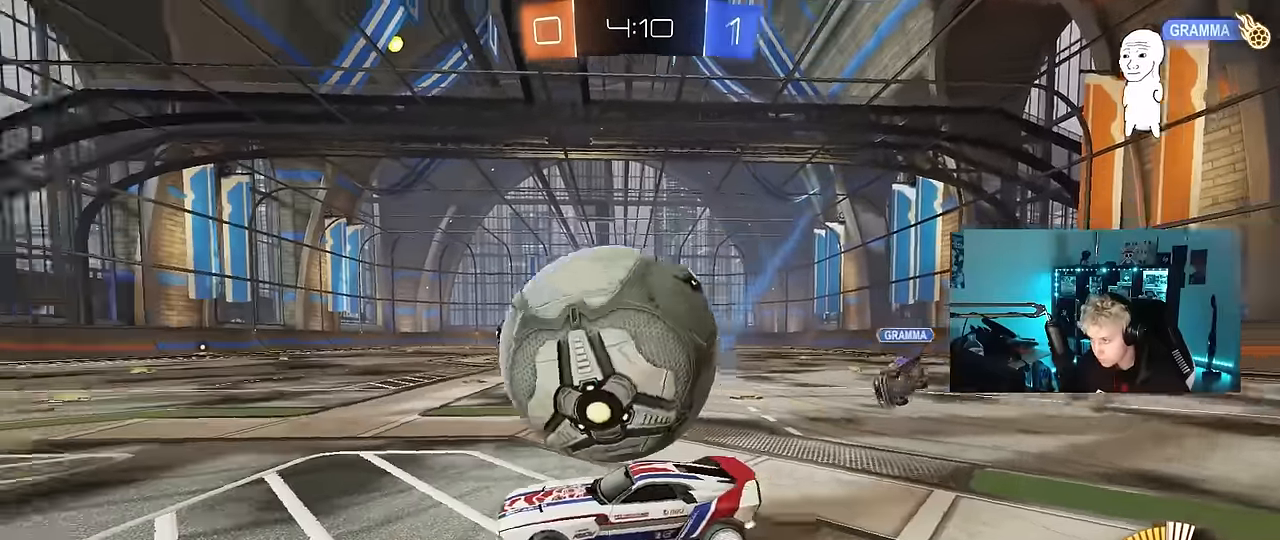
{"keys": ["a", "shift", "w"], "mouse": ["left"], "mouse_move": "down", "events": [[17, "mouse_right", "up"], [17, "s", "up"], [50, "mouse_right", "down"], [150, "d", "down"], [150, "s", "down"], [250, "mouse_left", "down"], [300, "mouse_right", "up"], [334, "s", "up"], [384, "d", "up"], [384, "shift", "down"], [434, "a", "down"], [484, "w", "down"]]}
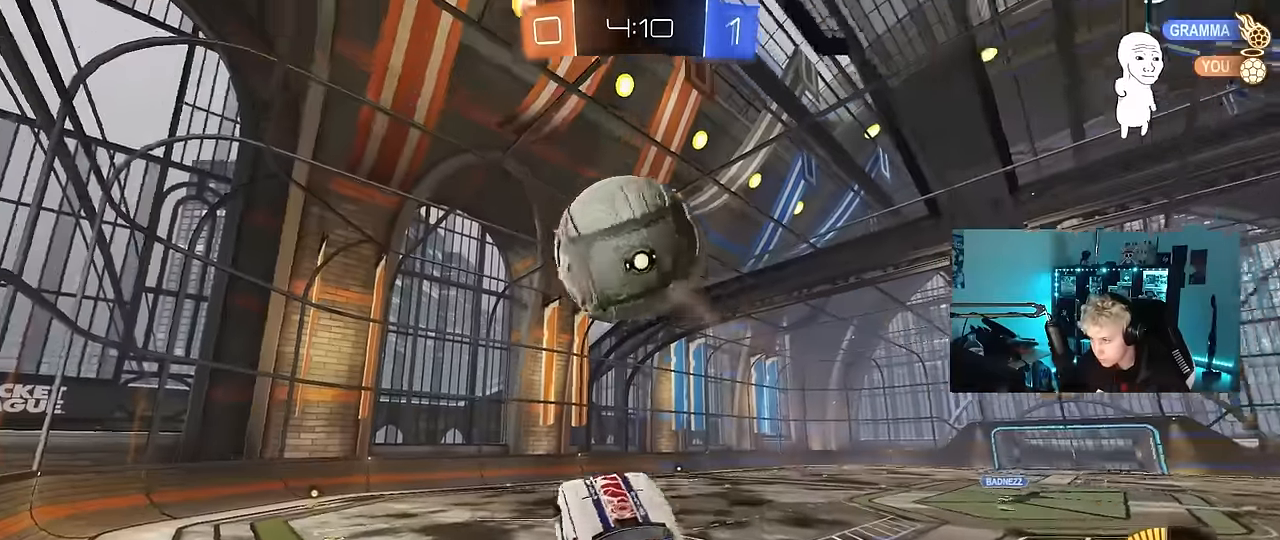
{"keys": ["a", "shift", "w"], "mouse": [], "mouse_move": "still", "events": [[217, "w", "up"], [500, "mouse_left", "up"], [500, "w", "down"]]}
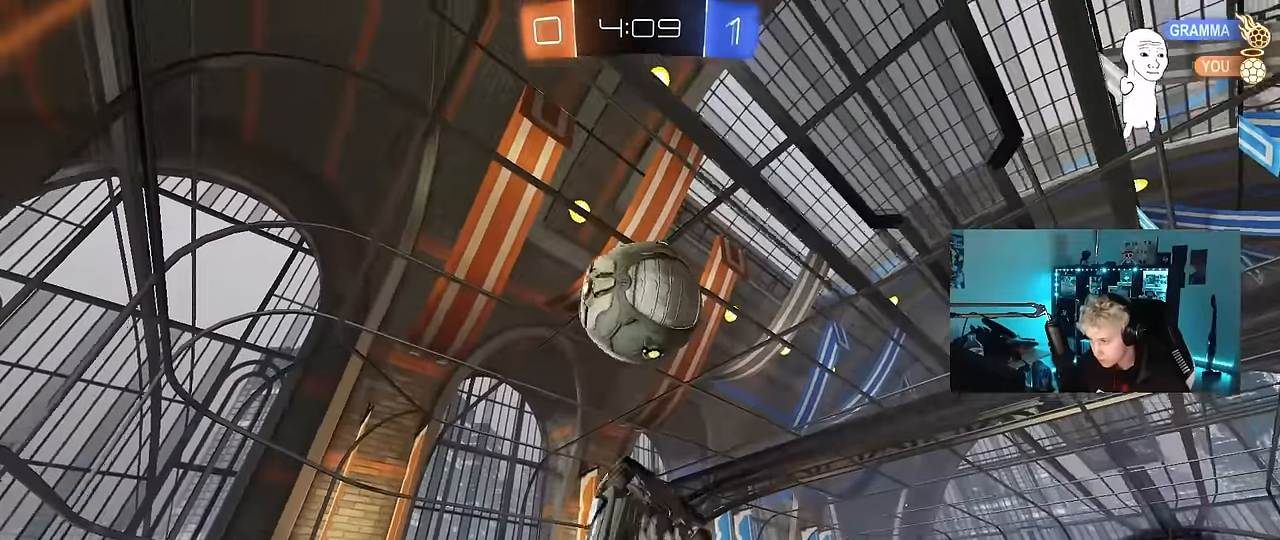
{"keys": ["a", "shift"], "mouse": ["left"], "mouse_move": "still", "events": [[84, "shift", "up"], [134, "mouse_left", "down"], [184, "shift", "down"], [234, "w", "up"], [267, "s", "down"], [467, "s", "up"]]}
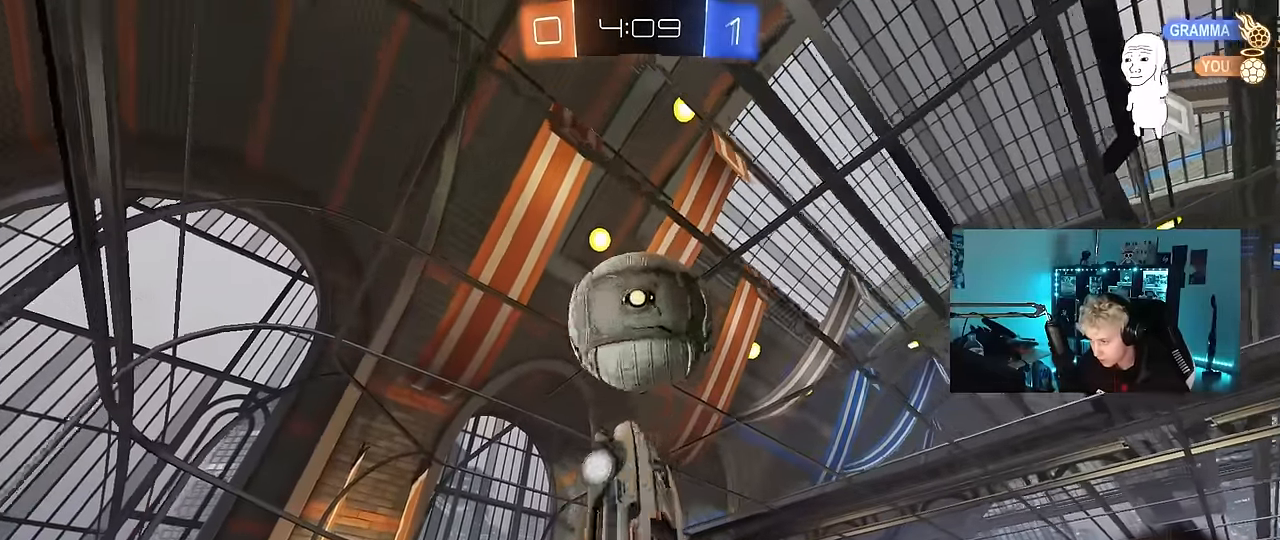
{"keys": ["a", "shift"], "mouse": ["left"], "mouse_move": "still", "events": [[50, "a", "up"], [50, "d", "down"], [50, "mouse_left", "up"], [50, "shift", "up"], [50, "w", "down"], [150, "d", "up"], [284, "a", "down"], [284, "shift", "down"], [284, "w", "up"], [484, "mouse_left", "down"]]}
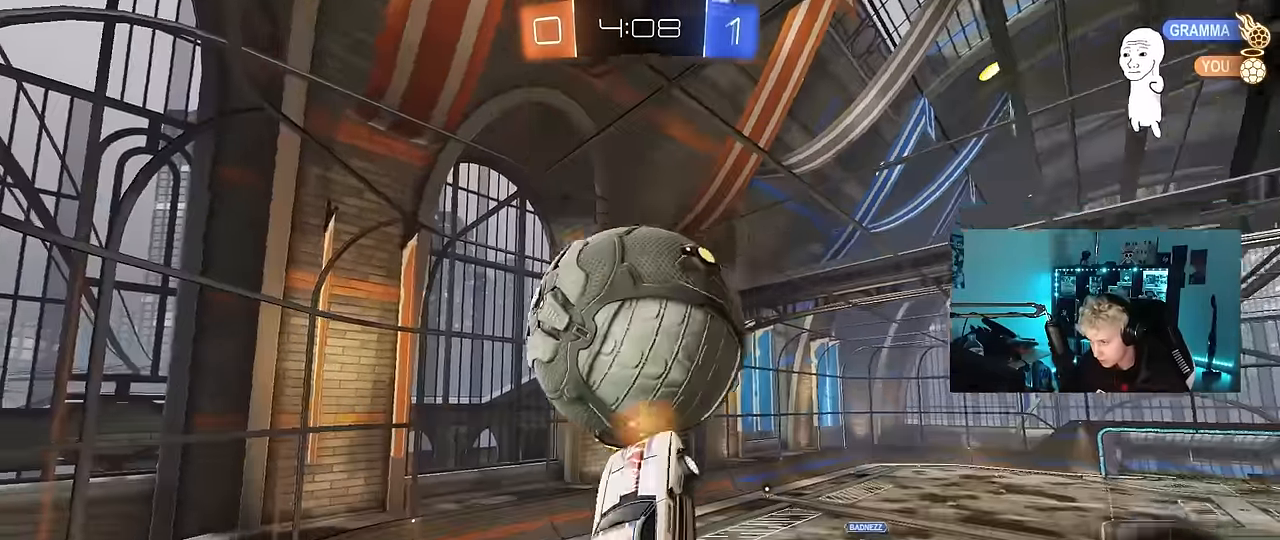
{"keys": ["a", "shift"], "mouse": [], "mouse_move": "still", "events": [[67, "s", "down"], [217, "mouse_left", "up"], [300, "shift", "up"], [350, "d", "down"], [400, "shift", "down"], [450, "d", "up"], [450, "s", "up"]]}
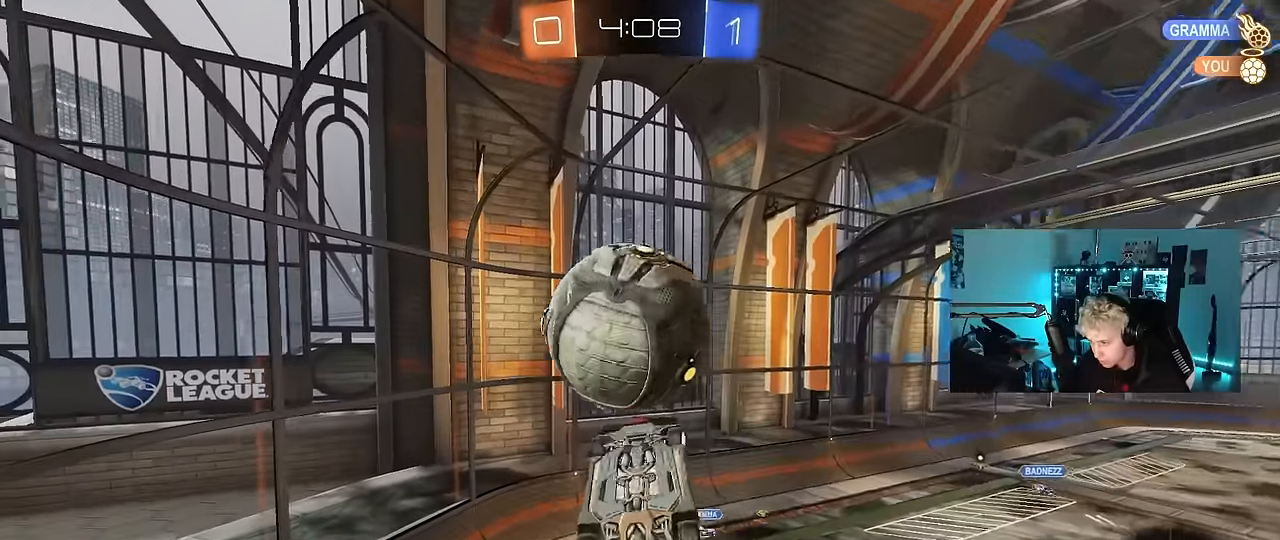
{"keys": ["a"], "mouse": [], "mouse_move": "still", "events": [[84, "w", "down"], [334, "shift", "up"], [367, "w", "up"]]}
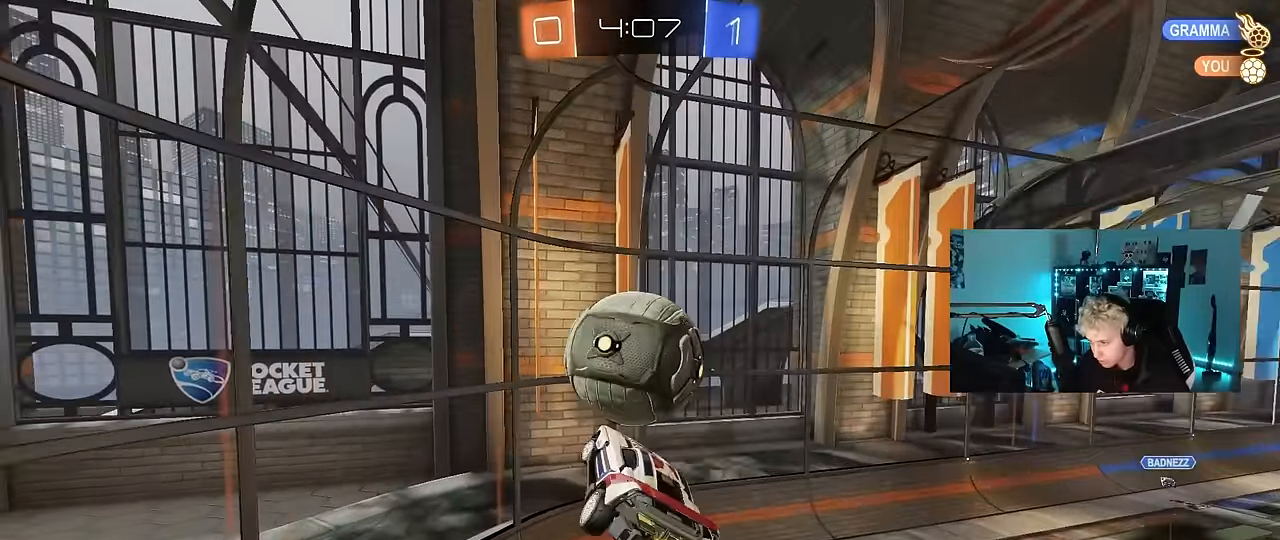
{"keys": ["a", "shift"], "mouse": ["left"], "mouse_move": "still", "events": [[100, "w", "down"], [150, "mouse_left", "down"], [434, "shift", "down"], [484, "w", "up"]]}
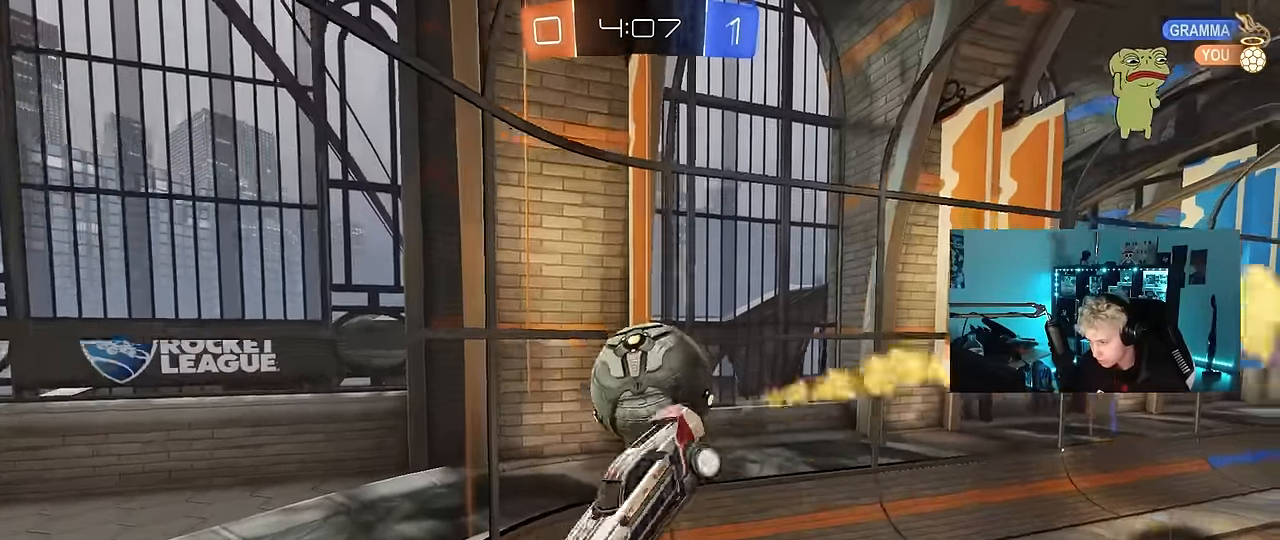
{"keys": ["d"], "mouse": [], "mouse_move": "still", "events": [[34, "mouse_left", "up"], [167, "s", "down"], [267, "shift", "up"], [400, "a", "up"], [400, "d", "down"], [400, "s", "up"]]}
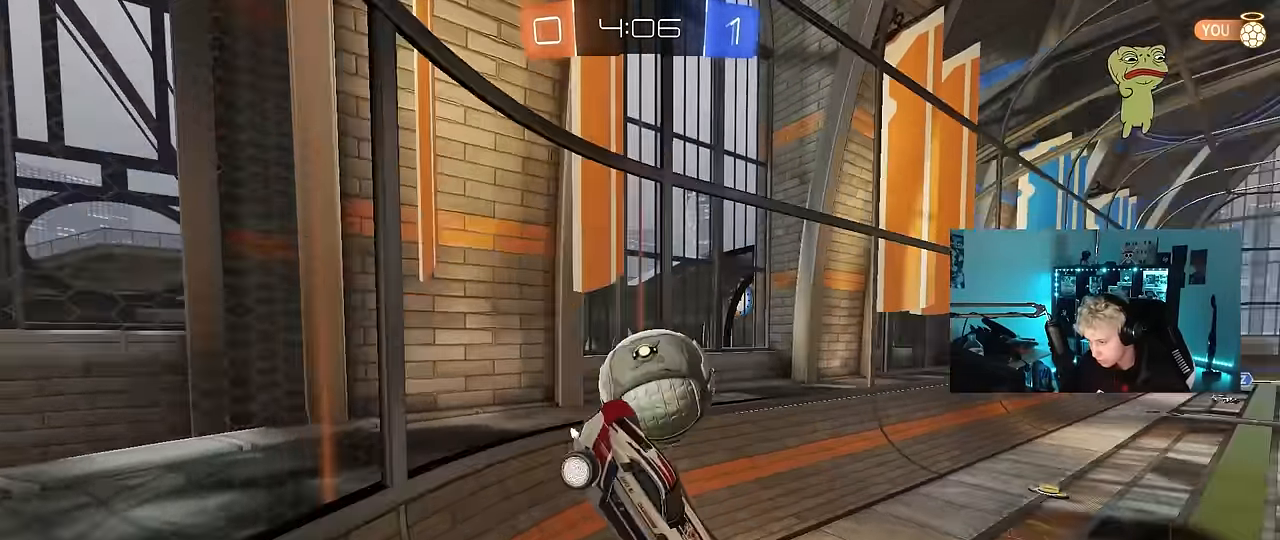
{"keys": ["d", "w"], "mouse": ["left"], "mouse_move": "still", "events": [[50, "d", "up"], [184, "w", "down"], [234, "d", "down"], [416, "mouse_left", "down"]]}
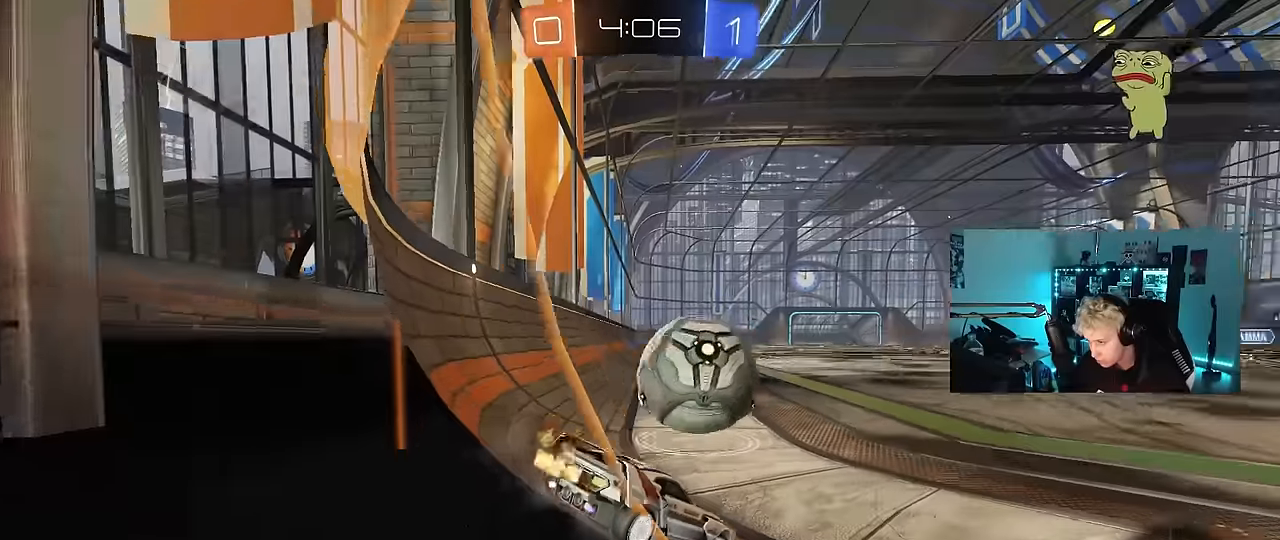
{"keys": ["w"], "mouse": [], "mouse_move": "still", "events": [[150, "d", "up"], [250, "a", "down"], [300, "a", "up"], [300, "mouse_left", "up"]]}
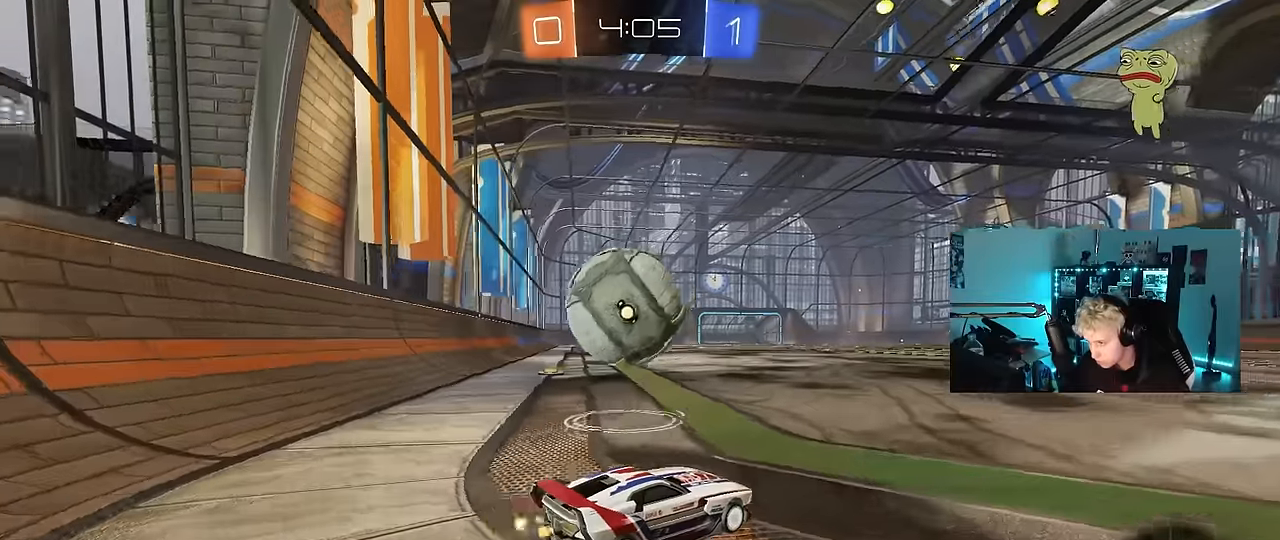
{"keys": ["a"], "mouse": [], "mouse_move": "still", "events": [[266, "a", "down"], [300, "w", "up"]]}
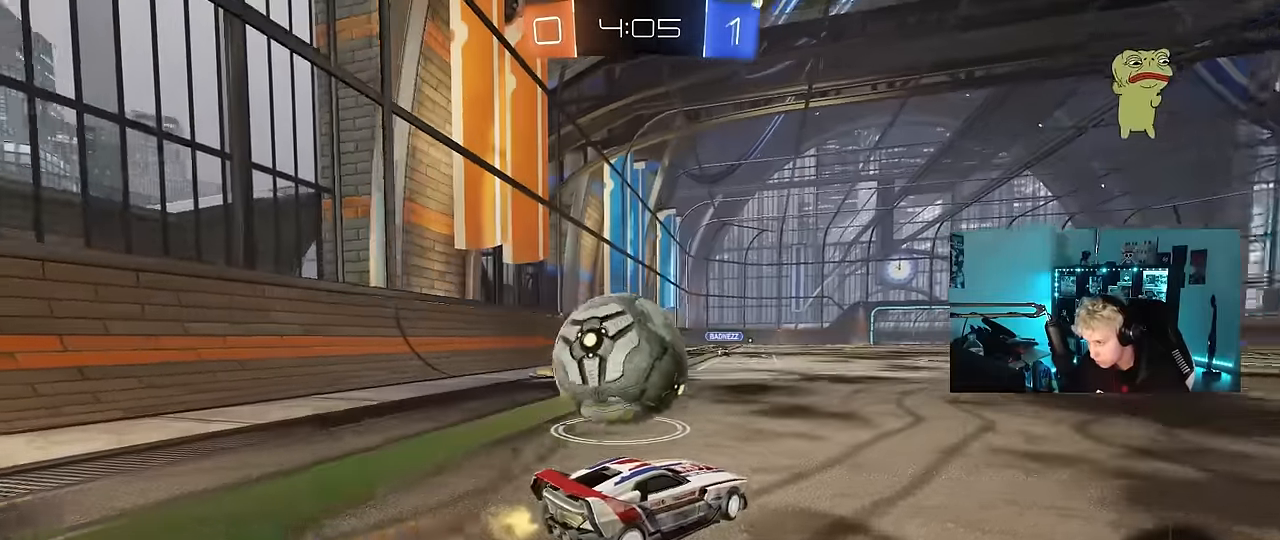
{"keys": ["a", "w"], "mouse": ["left"], "mouse_move": "down-left", "events": [[50, "a", "up"], [283, "a", "down"], [283, "w", "down"], [316, "a", "up"], [416, "mouse_left", "down"], [500, "a", "down"]]}
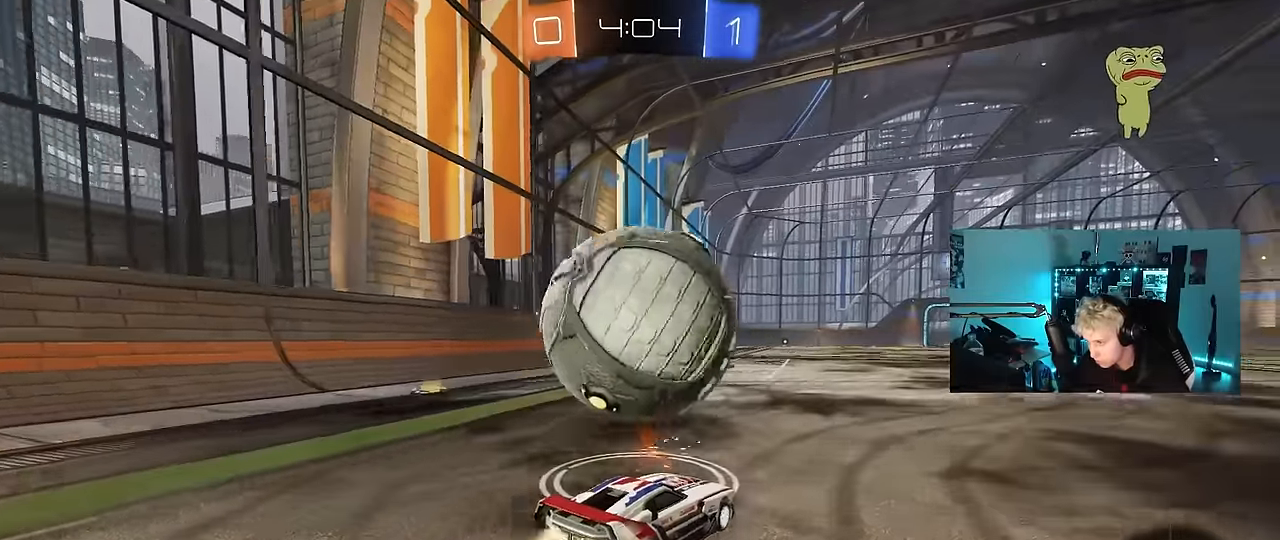
{"keys": ["a", "shift"], "mouse": [], "mouse_move": "up-right", "events": [[66, "a", "up"], [100, "mouse_right", "down"], [100, "w", "up"], [150, "a", "down"], [150, "shift", "down"], [200, "mouse_left", "up"], [200, "mouse_right", "up"], [250, "mouse_right", "down"], [383, "mouse_right", "up"]]}
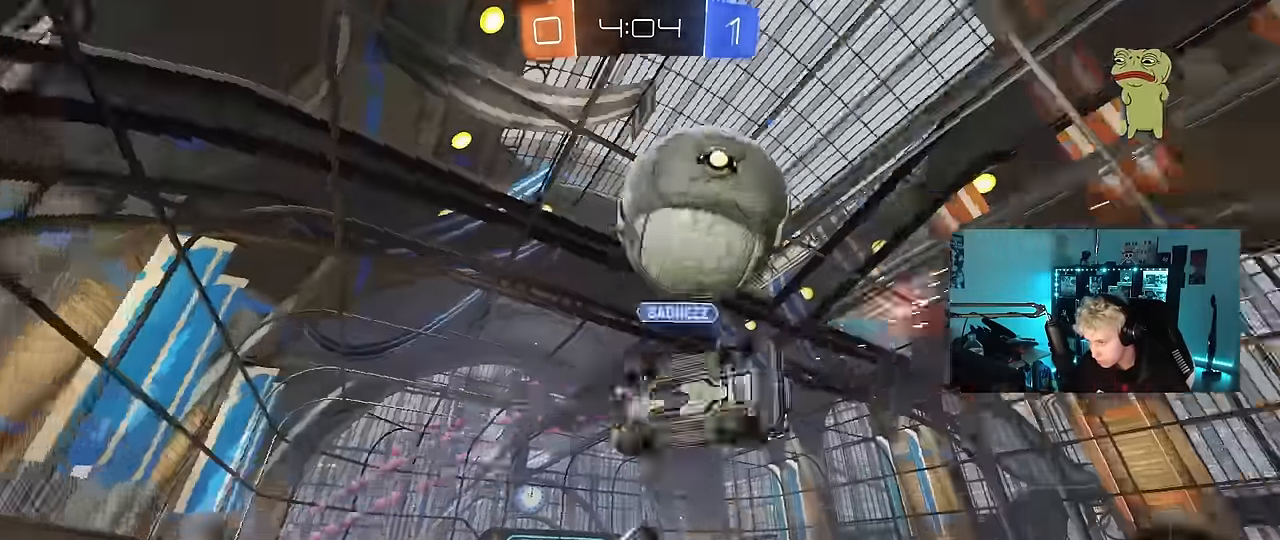
{"keys": ["a"], "mouse": [], "mouse_move": "still", "events": [[250, "shift", "up"]]}
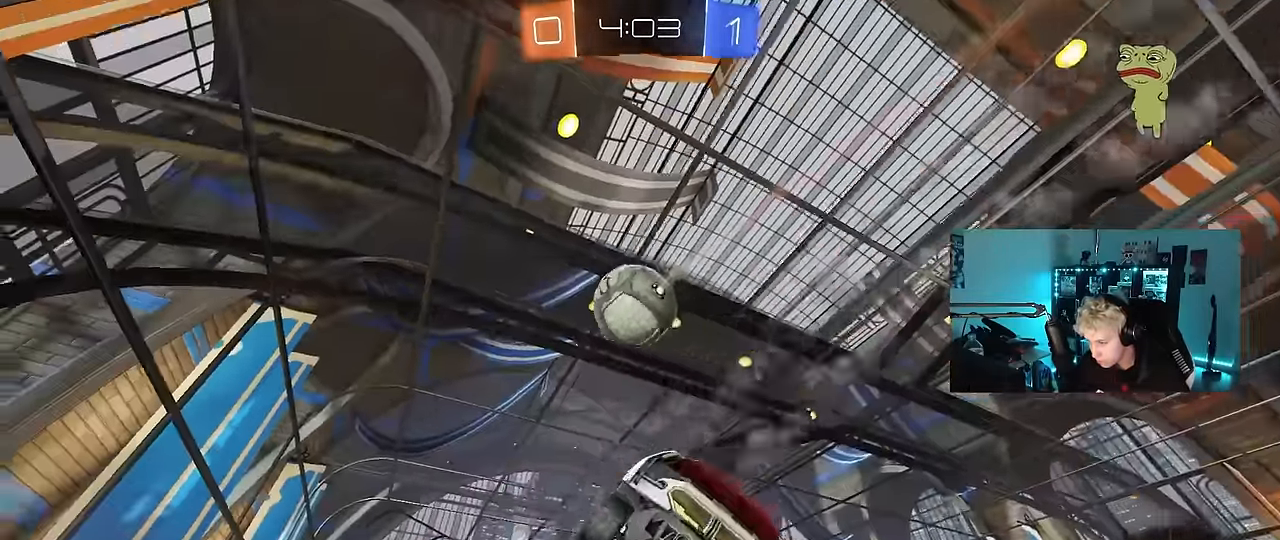
{"keys": ["d", "w"], "mouse": [], "mouse_move": "still", "events": [[50, "a", "up"], [50, "space", "down"], [116, "w", "down"], [233, "d", "down"], [233, "space", "up"], [283, "d", "up"], [416, "d", "down"]]}
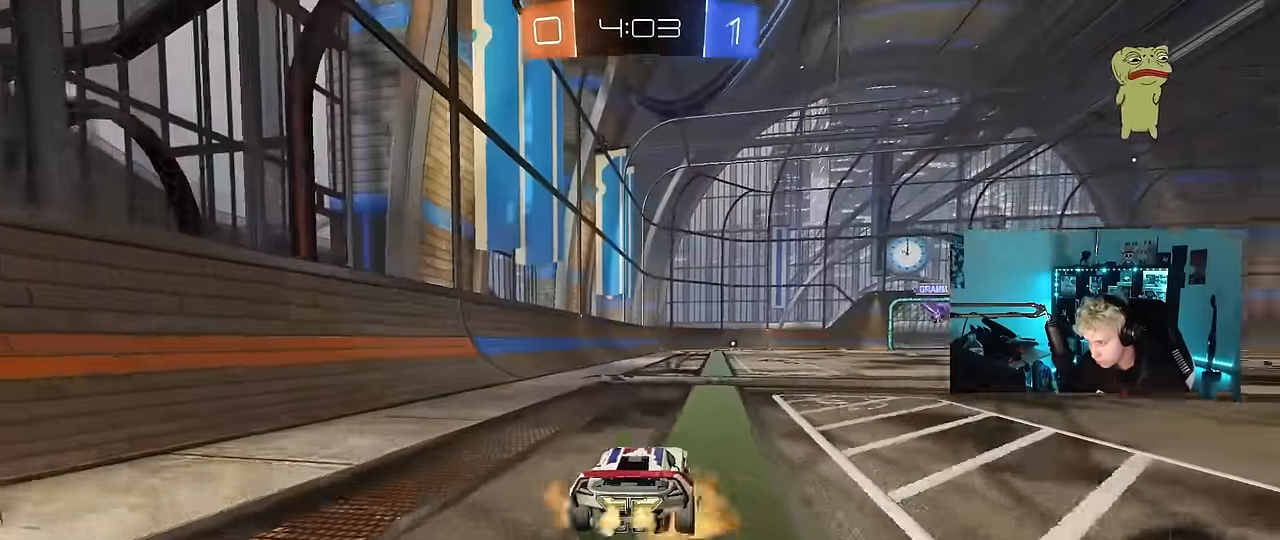
{"keys": ["d"], "mouse": [], "mouse_move": "still", "events": [[16, "d", "up"], [16, "mouse_right", "down"], [50, "a", "down"], [100, "mouse_right", "up"], [200, "w", "up"], [250, "a", "up"], [250, "space", "down"], [383, "d", "down"], [433, "space", "up"]]}
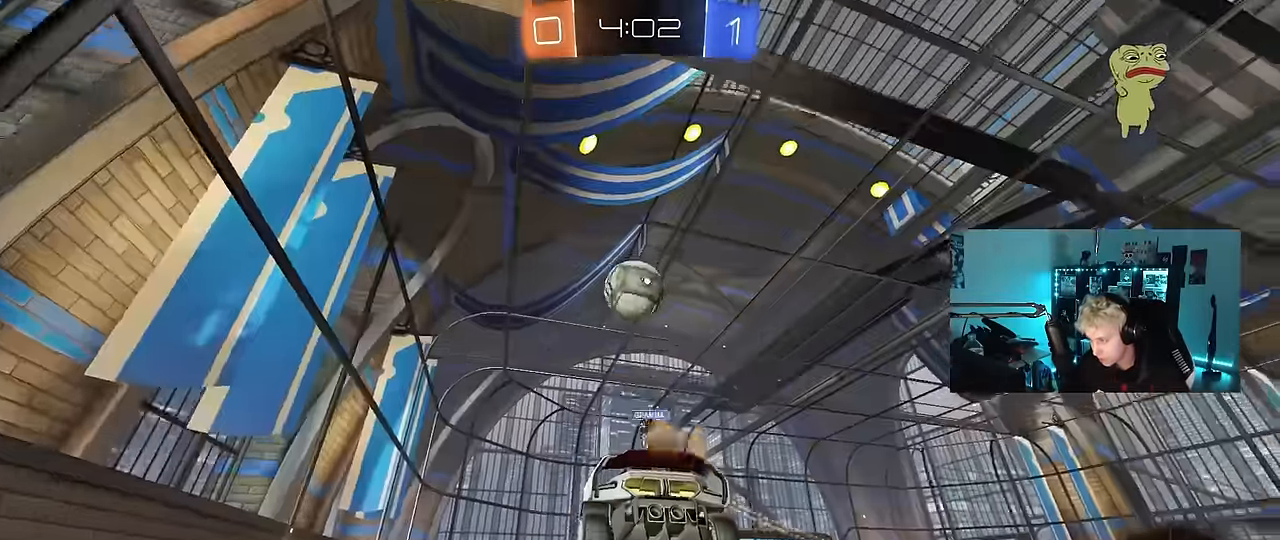
{"keys": ["space"], "mouse": [], "mouse_move": "still", "events": [[33, "d", "up"], [83, "s", "down"], [116, "d", "down"], [266, "a", "down"], [266, "d", "up"], [350, "a", "up"], [350, "d", "down"], [350, "s", "up"], [400, "d", "up"], [400, "space", "down"]]}
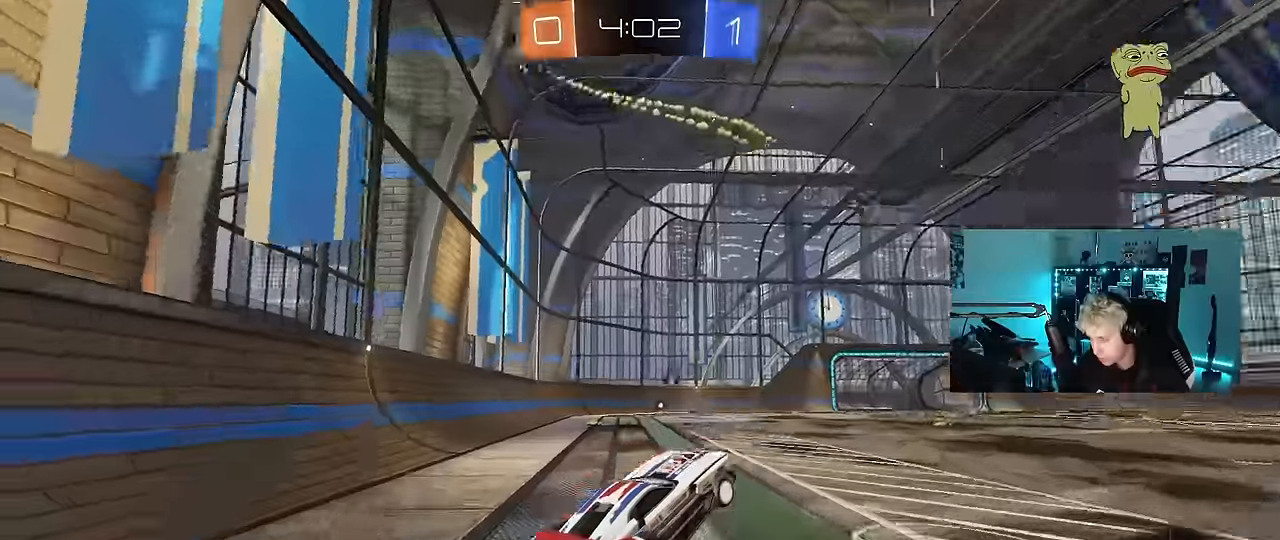
{"keys": ["w"], "mouse": ["left"], "mouse_move": "still", "events": [[33, "space", "up"], [83, "w", "down"], [133, "mouse_right", "down"], [283, "a", "down"], [283, "mouse_right", "up"], [317, "mouse_left", "down"], [417, "a", "up"]]}
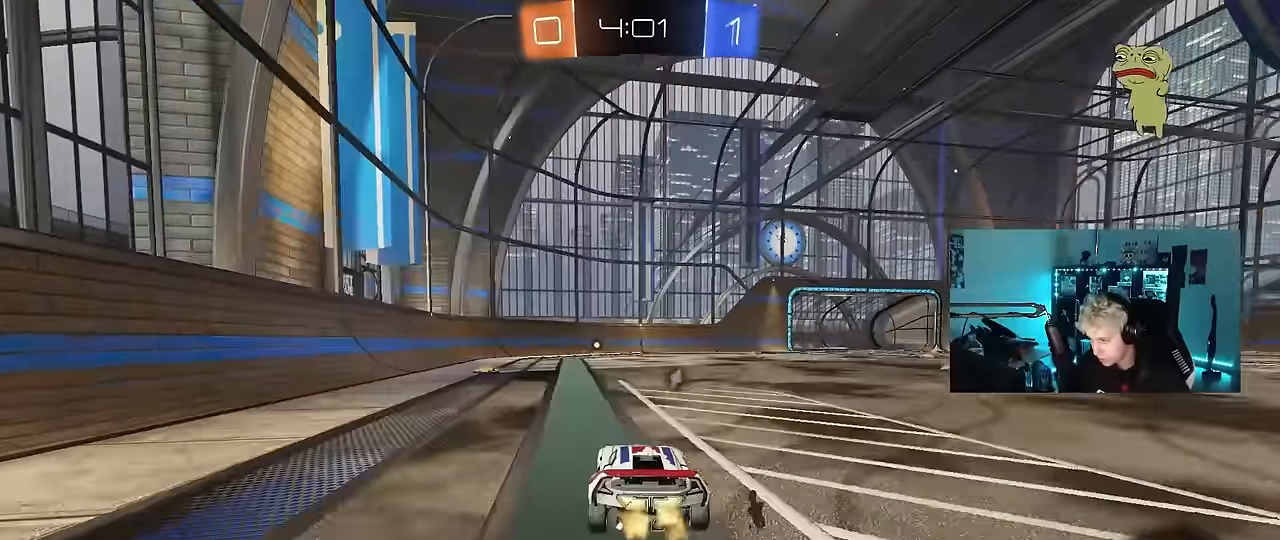
{"keys": ["a", "s", "shift"], "mouse": [], "mouse_move": "still", "events": [[17, "d", "down"], [50, "mouse_right", "down"], [150, "a", "down"], [150, "d", "up"], [150, "mouse_right", "up"], [150, "shift", "down"], [200, "mouse_right", "down"], [283, "mouse_left", "up"], [283, "s", "down"], [283, "w", "up"], [333, "mouse_right", "up"], [333, "space", "down"], [483, "space", "up"]]}